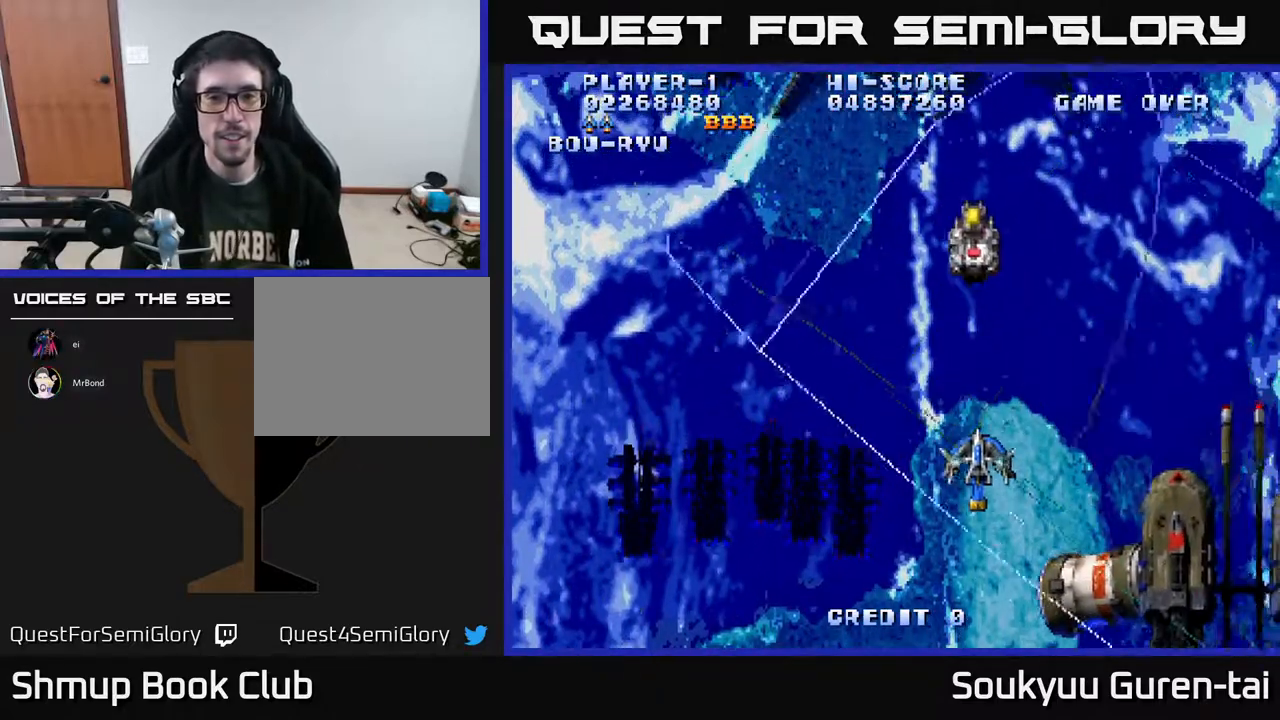
Gameplay with a controller (Xbox layout); each line is a JSON object with the inputs held at the frame after it. "events" lists button and stick changes between this image and that frame as [ms after this image, input, new state], when the widget could be followed in between. Not read: L2 L3 R2 R3 left_stick.
{"buttons": ["A", "DPAD_UP", "DPAD_LEFT"], "right_stick": "center", "events": [[117, "DPAD_DOWN", "up"], [300, "DPAD_UP", "down"], [333, "DPAD_RIGHT", "up"], [433, "DPAD_LEFT", "down"]]}
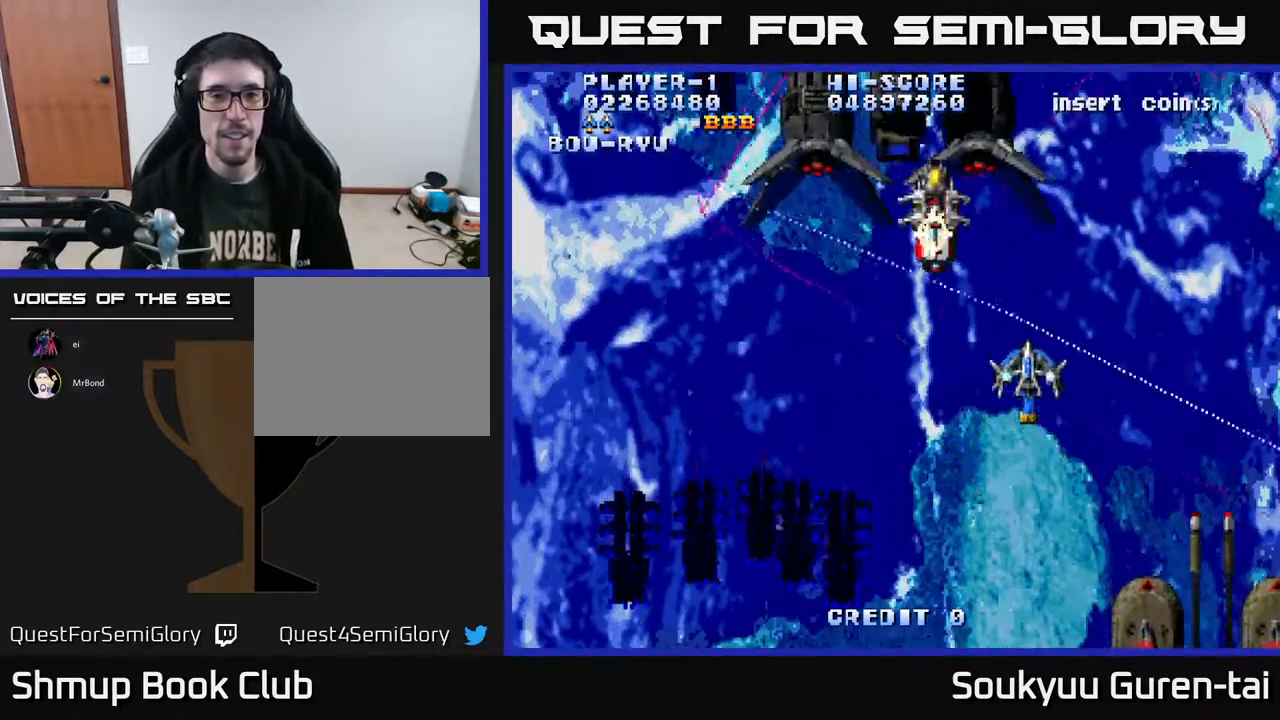
{"buttons": ["A", "DPAD_LEFT"], "right_stick": "center", "events": [[300, "DPAD_UP", "up"]]}
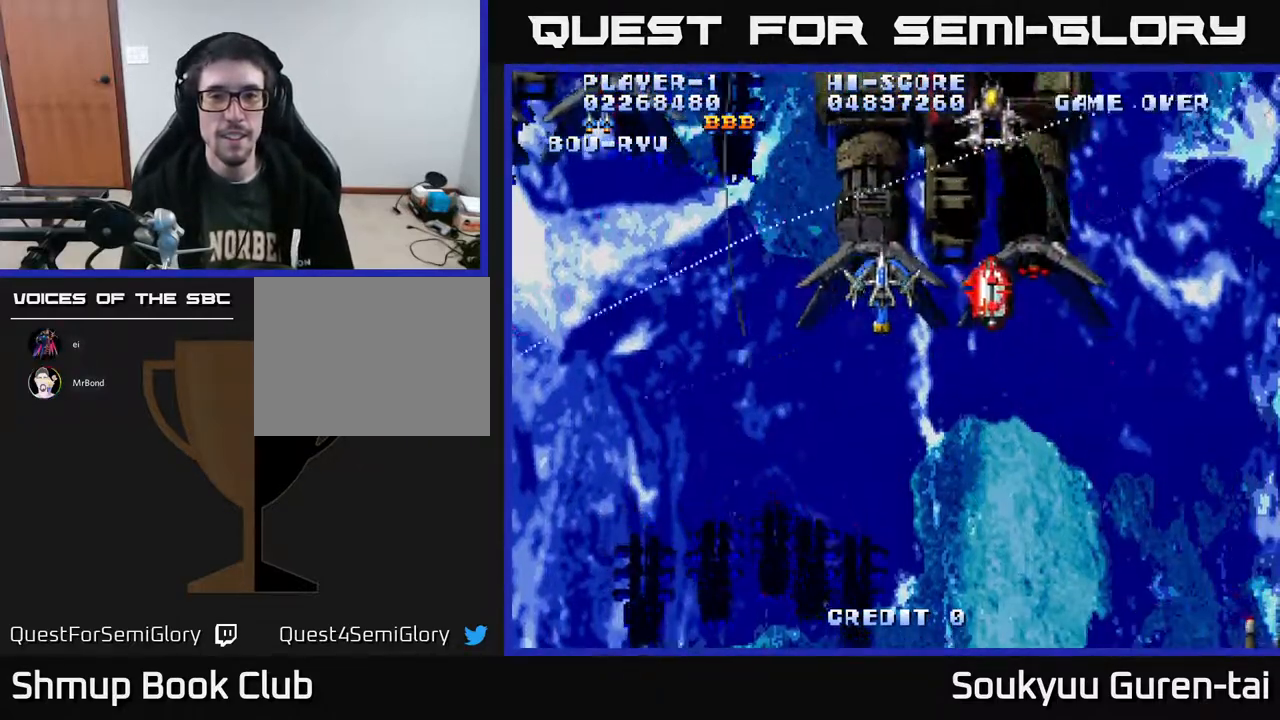
{"buttons": ["A"], "right_stick": "center", "events": [[467, "DPAD_LEFT", "up"]]}
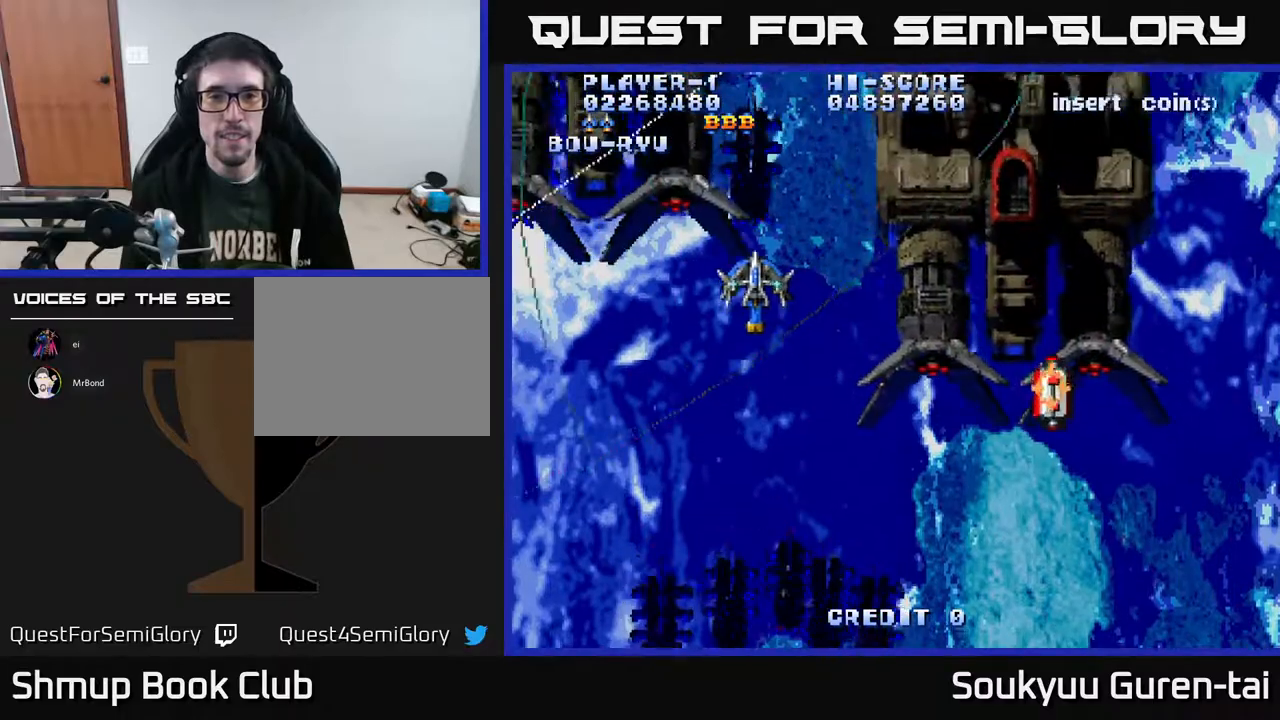
{"buttons": ["A", "DPAD_LEFT"], "right_stick": "center", "events": [[17, "DPAD_RIGHT", "down"], [350, "DPAD_UP", "down"], [400, "DPAD_RIGHT", "up"], [467, "DPAD_LEFT", "down"], [500, "DPAD_UP", "up"]]}
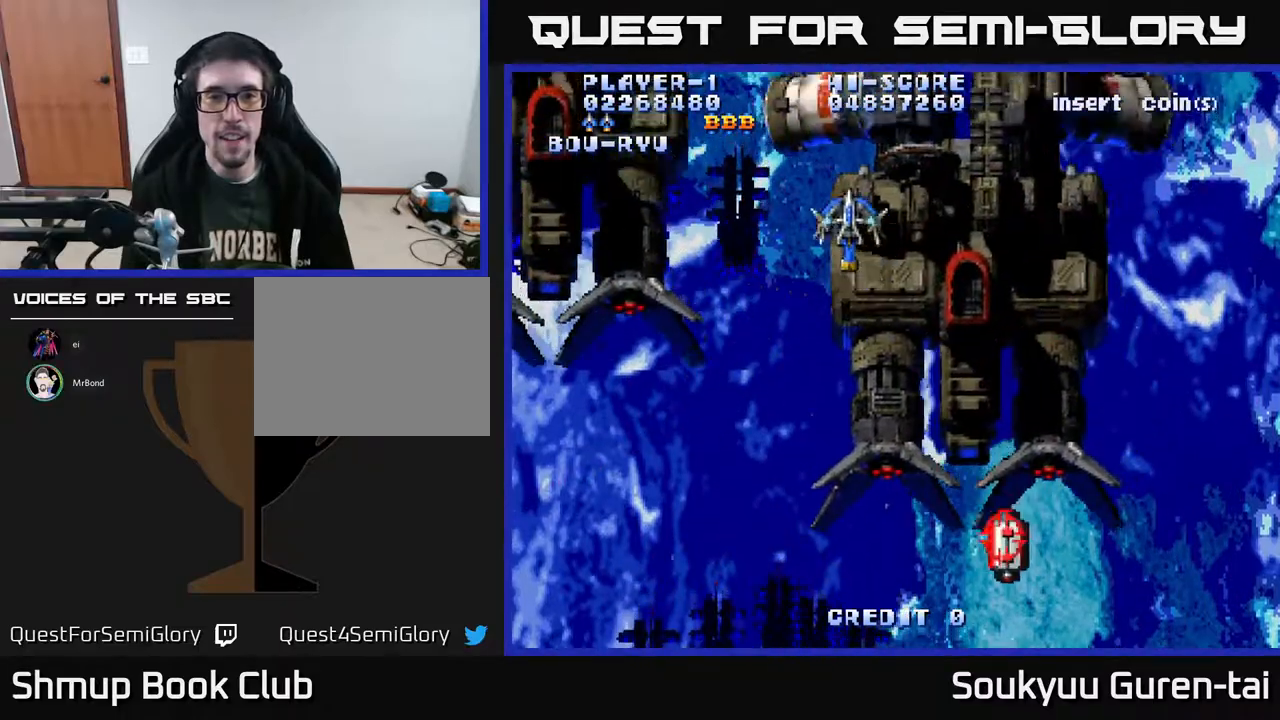
{"buttons": ["A", "DPAD_DOWN", "DPAD_RIGHT"], "right_stick": "center", "events": [[83, "DPAD_DOWN", "down"], [83, "DPAD_LEFT", "up"], [100, "DPAD_RIGHT", "down"]]}
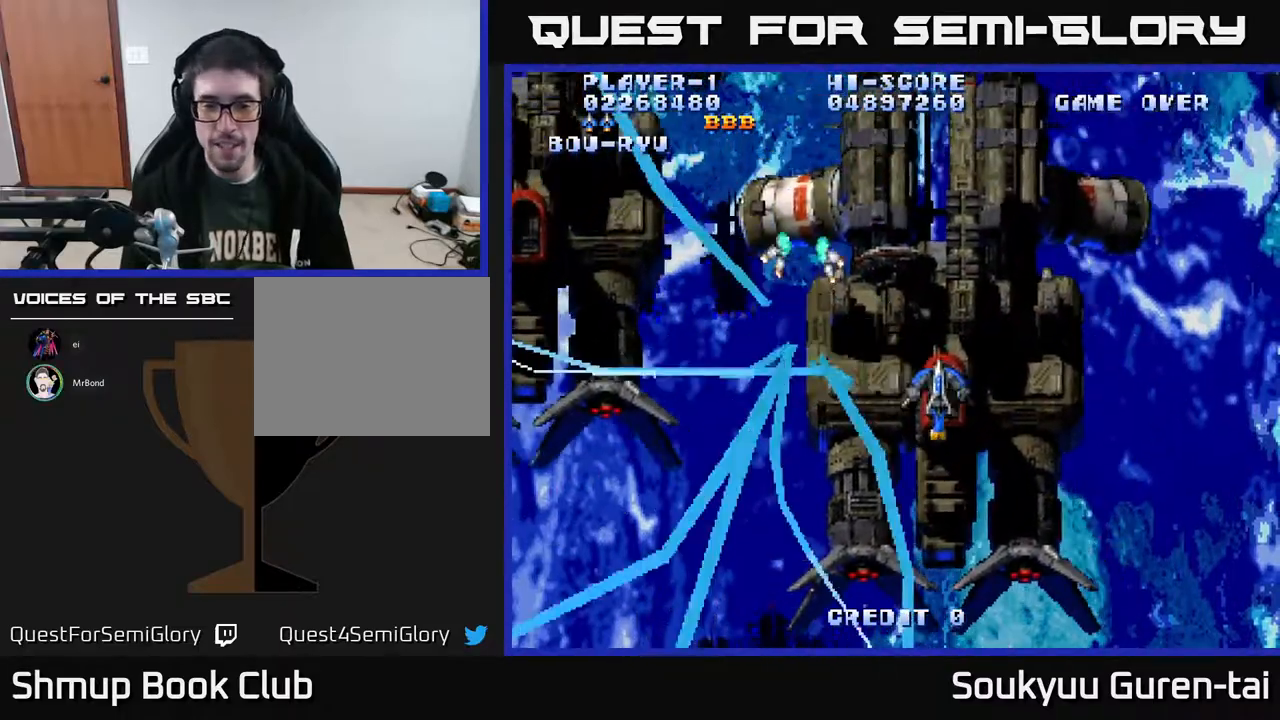
{"buttons": ["A"], "right_stick": "center", "events": [[267, "DPAD_RIGHT", "up"], [317, "DPAD_DOWN", "up"]]}
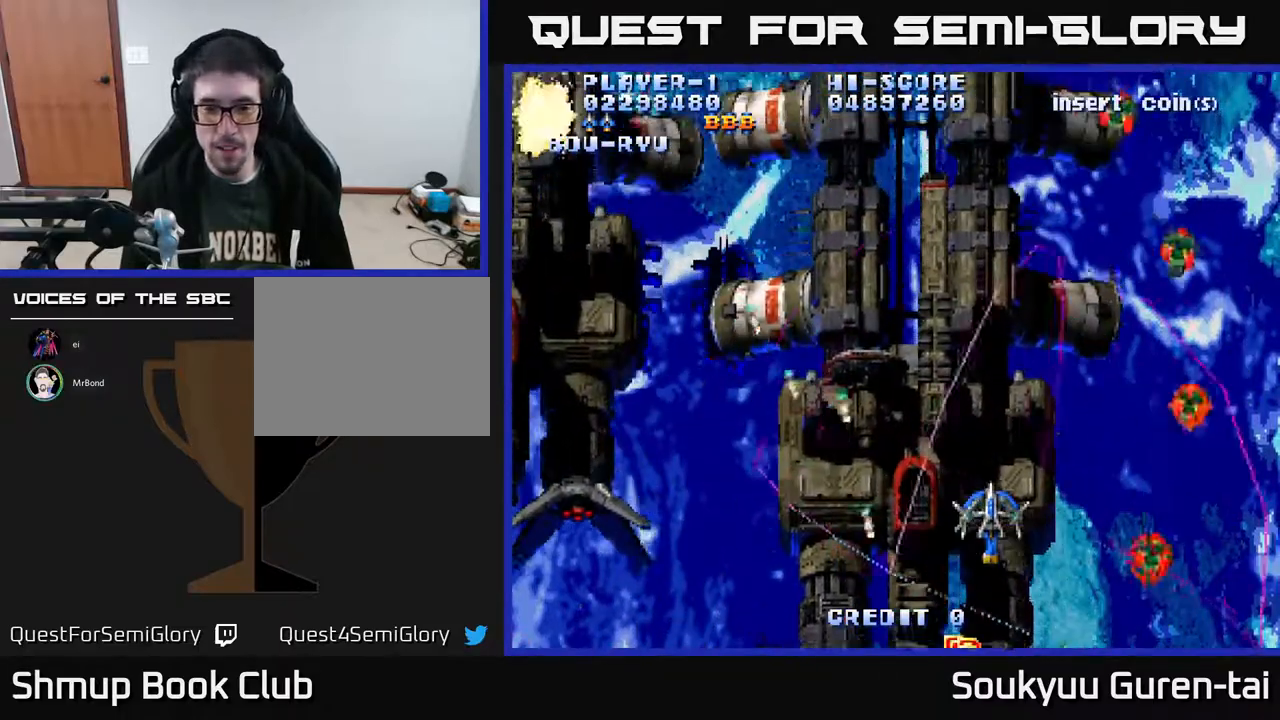
{"buttons": ["A", "DPAD_UP"], "right_stick": "center", "events": [[133, "DPAD_DOWN", "down"], [300, "DPAD_DOWN", "up"], [300, "DPAD_LEFT", "down"], [383, "DPAD_UP", "down"], [417, "DPAD_LEFT", "up"]]}
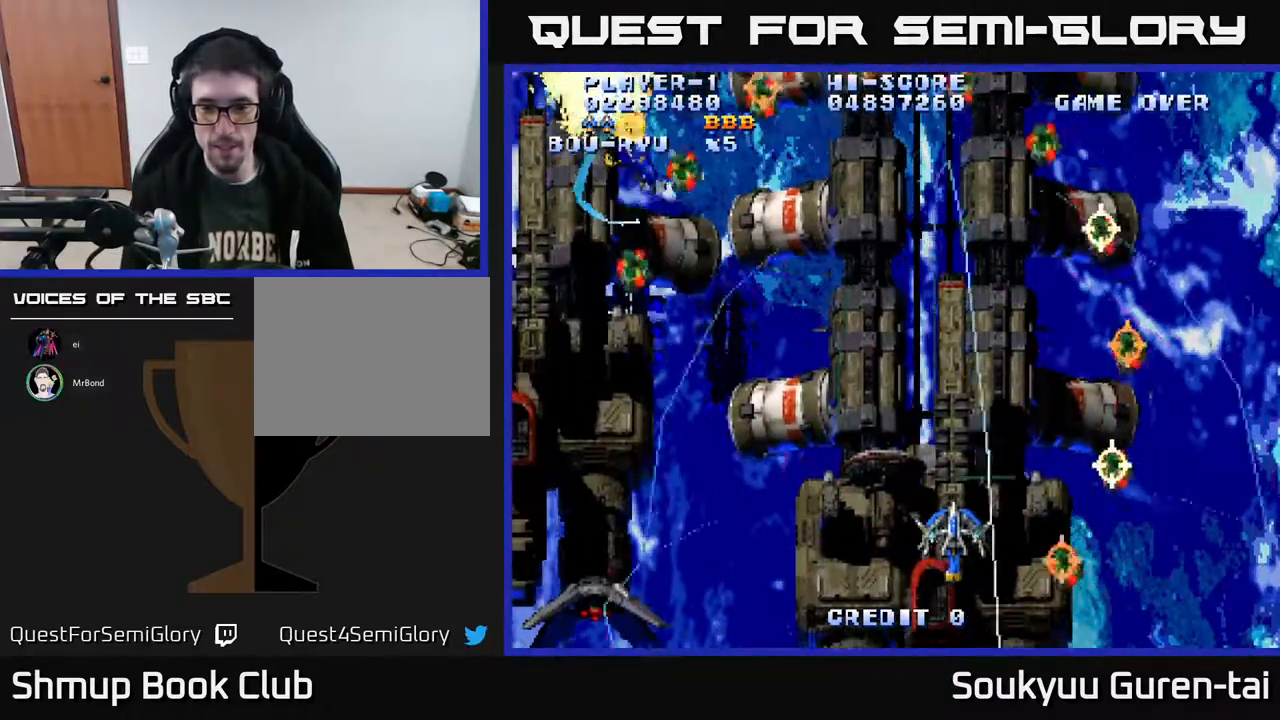
{"buttons": ["A", "DPAD_DOWN", "DPAD_LEFT"], "right_stick": "center", "events": [[183, "DPAD_LEFT", "down"], [233, "DPAD_UP", "up"], [467, "DPAD_DOWN", "down"]]}
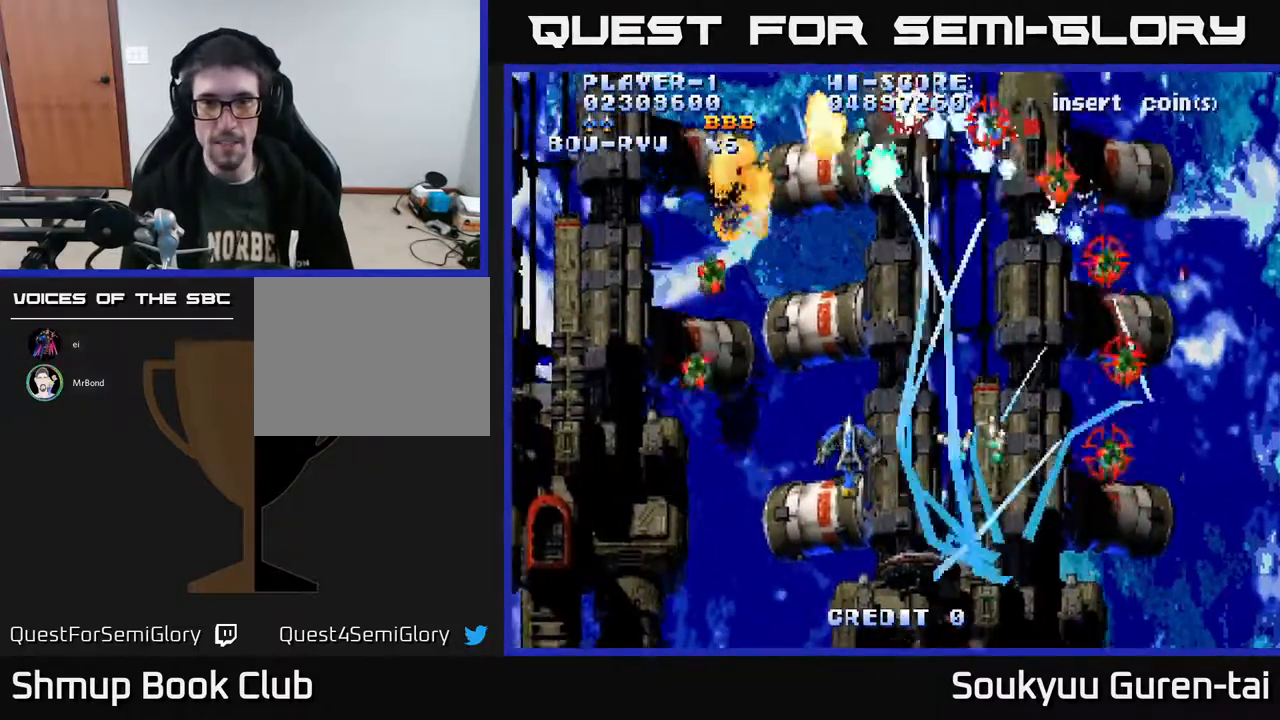
{"buttons": ["A", "DPAD_DOWN", "DPAD_RIGHT"], "right_stick": "center", "events": [[67, "DPAD_LEFT", "up"], [200, "DPAD_LEFT", "down"], [250, "DPAD_DOWN", "up"], [450, "DPAD_DOWN", "down"], [450, "DPAD_LEFT", "up"], [500, "DPAD_RIGHT", "down"]]}
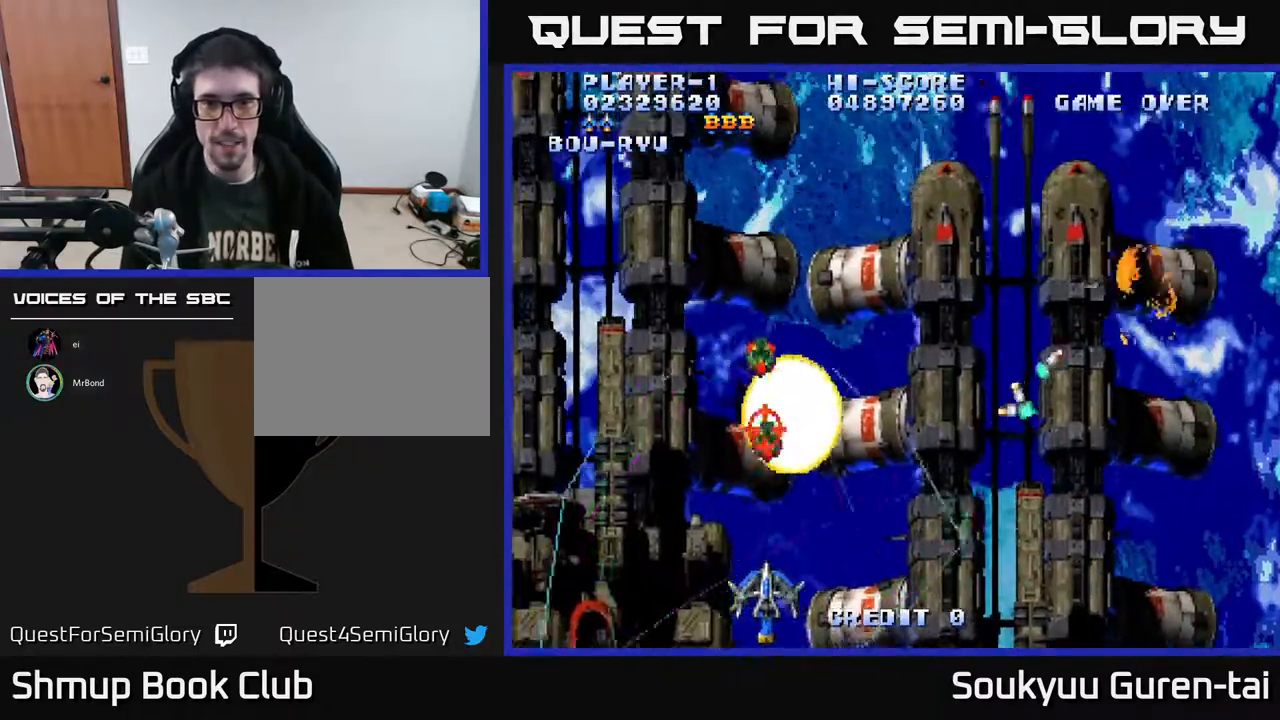
{"buttons": ["A", "DPAD_RIGHT"], "right_stick": "center", "events": [[33, "DPAD_DOWN", "up"], [117, "DPAD_UP", "down"], [150, "DPAD_RIGHT", "up"], [233, "DPAD_RIGHT", "down"], [283, "DPAD_UP", "up"]]}
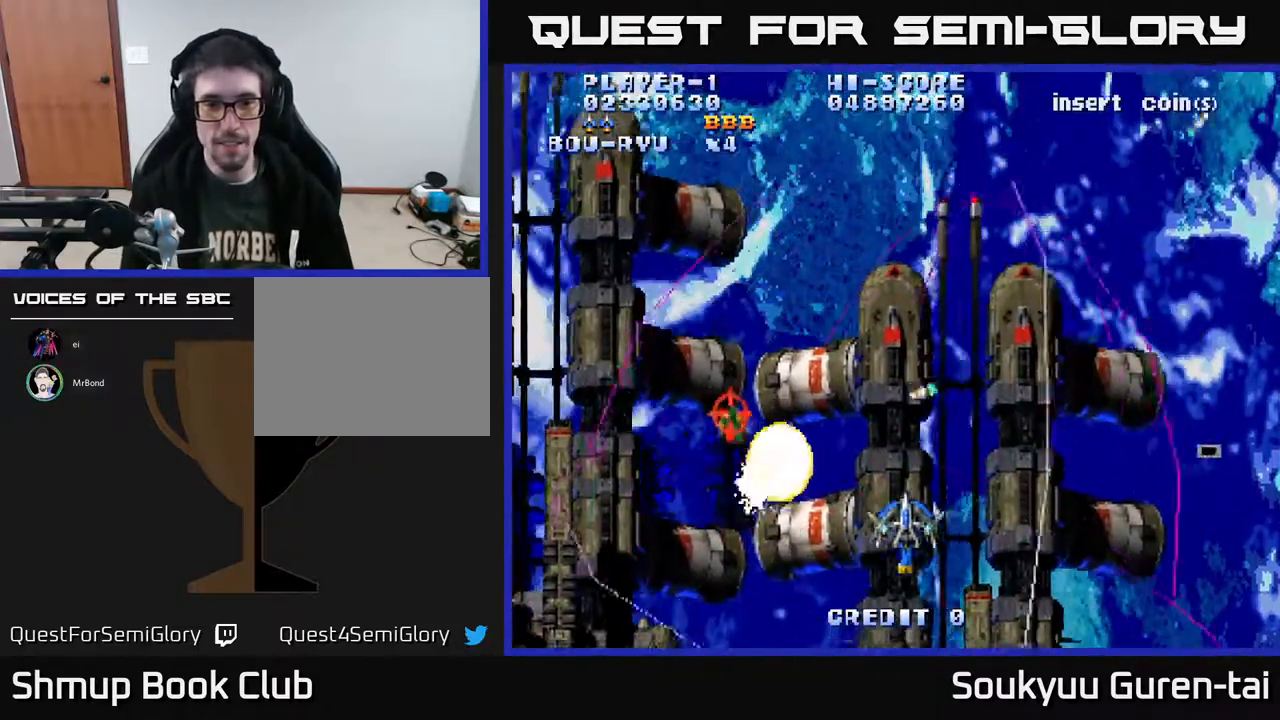
{"buttons": ["A", "DPAD_UP"], "right_stick": "center", "events": [[100, "DPAD_UP", "down"], [400, "DPAD_RIGHT", "up"]]}
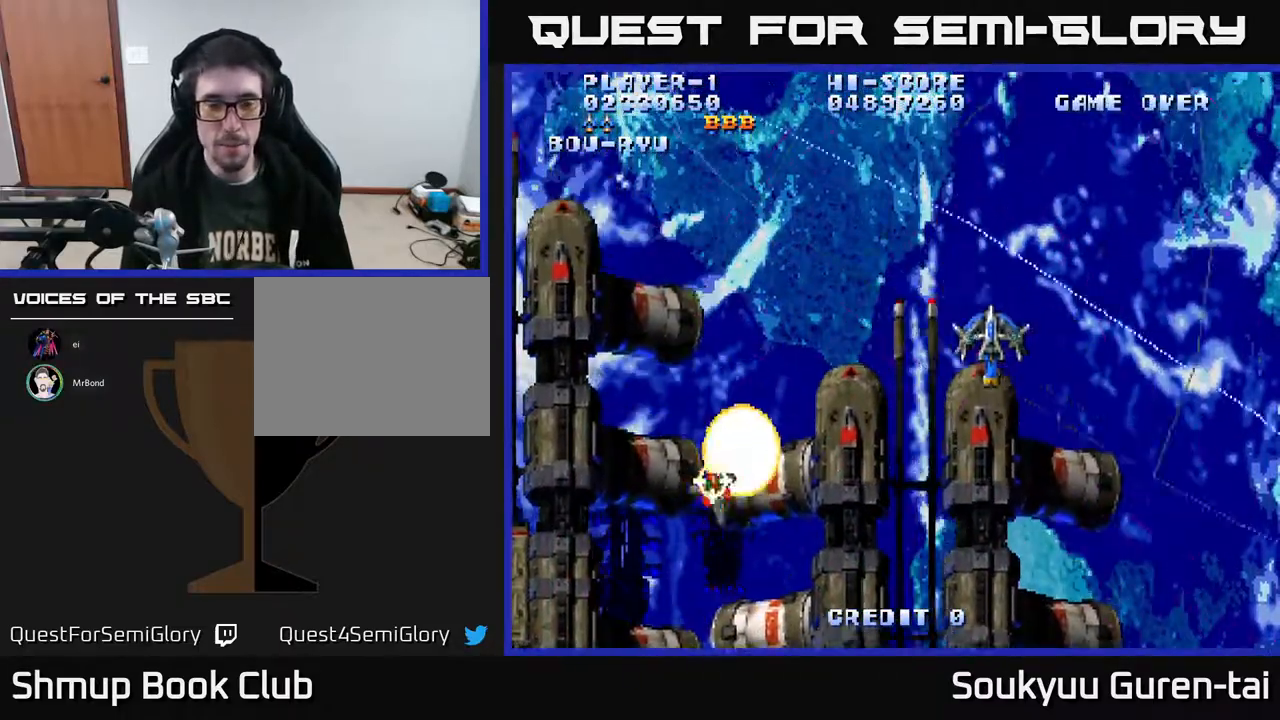
{"buttons": ["A"], "right_stick": "center", "events": [[67, "DPAD_LEFT", "down"], [133, "DPAD_UP", "up"], [300, "DPAD_DOWN", "down"], [350, "DPAD_DOWN", "up"], [500, "DPAD_LEFT", "up"]]}
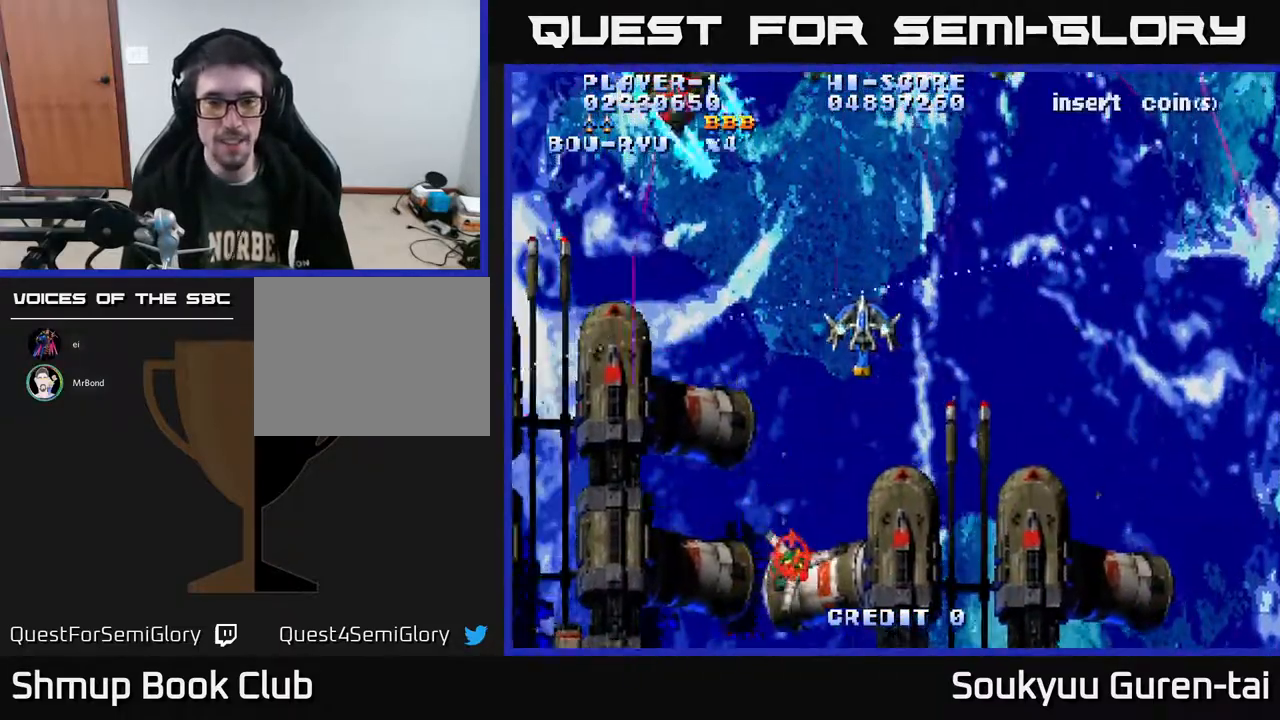
{"buttons": ["A", "DPAD_RIGHT"], "right_stick": "center", "events": [[50, "DPAD_RIGHT", "down"], [300, "DPAD_RIGHT", "up"], [300, "DPAD_UP", "down"], [333, "DPAD_LEFT", "down"], [367, "DPAD_UP", "up"], [450, "A", "up"], [450, "DPAD_LEFT", "up"], [467, "DPAD_RIGHT", "down"], [500, "A", "down"]]}
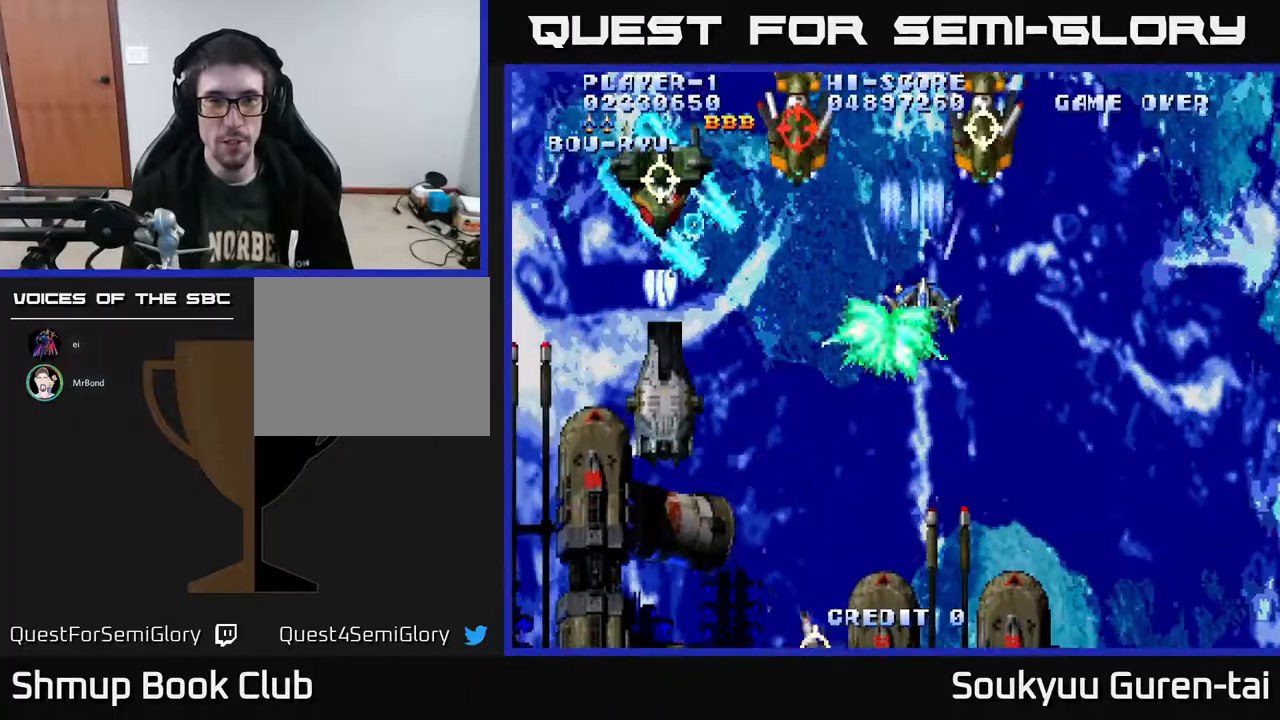
{"buttons": ["A", "DPAD_DOWN", "DPAD_LEFT"], "right_stick": "center", "events": [[17, "DPAD_DOWN", "down"], [233, "DPAD_RIGHT", "up"], [283, "DPAD_LEFT", "down"]]}
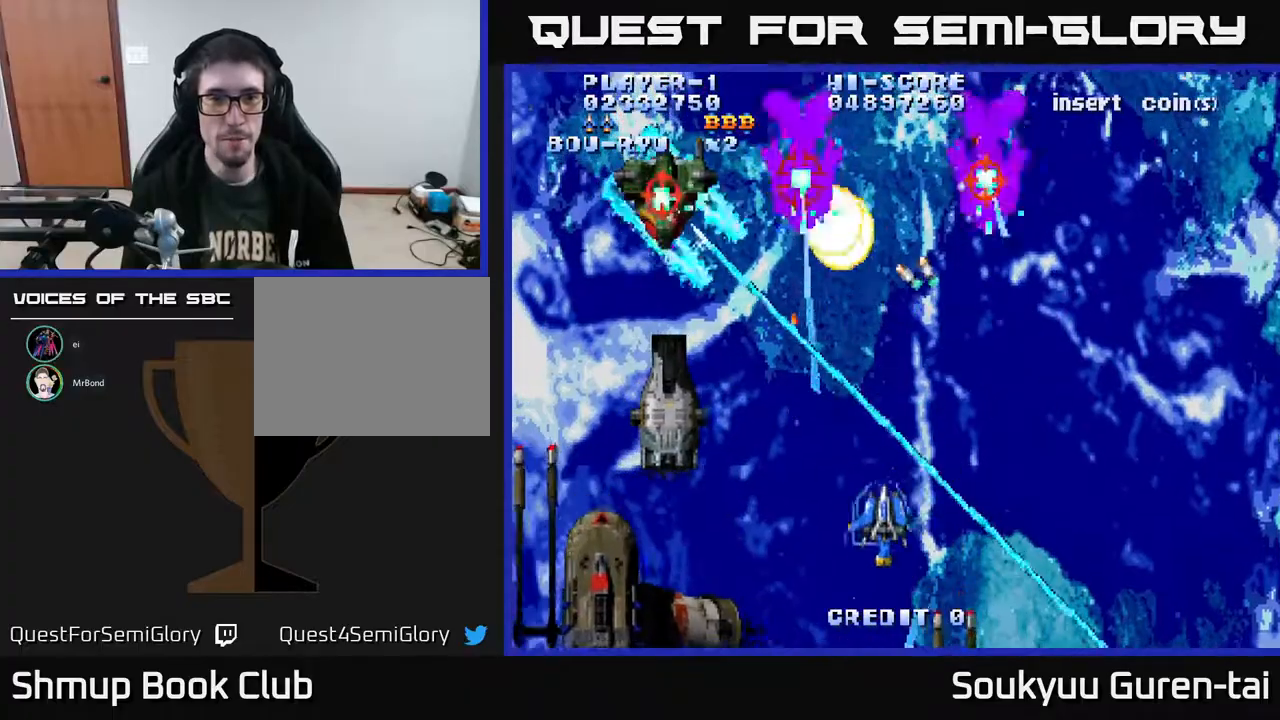
{"buttons": ["A", "DPAD_UP", "DPAD_LEFT"], "right_stick": "center", "events": [[133, "DPAD_DOWN", "up"], [317, "DPAD_UP", "down"], [383, "DPAD_LEFT", "up"], [400, "DPAD_LEFT", "down"]]}
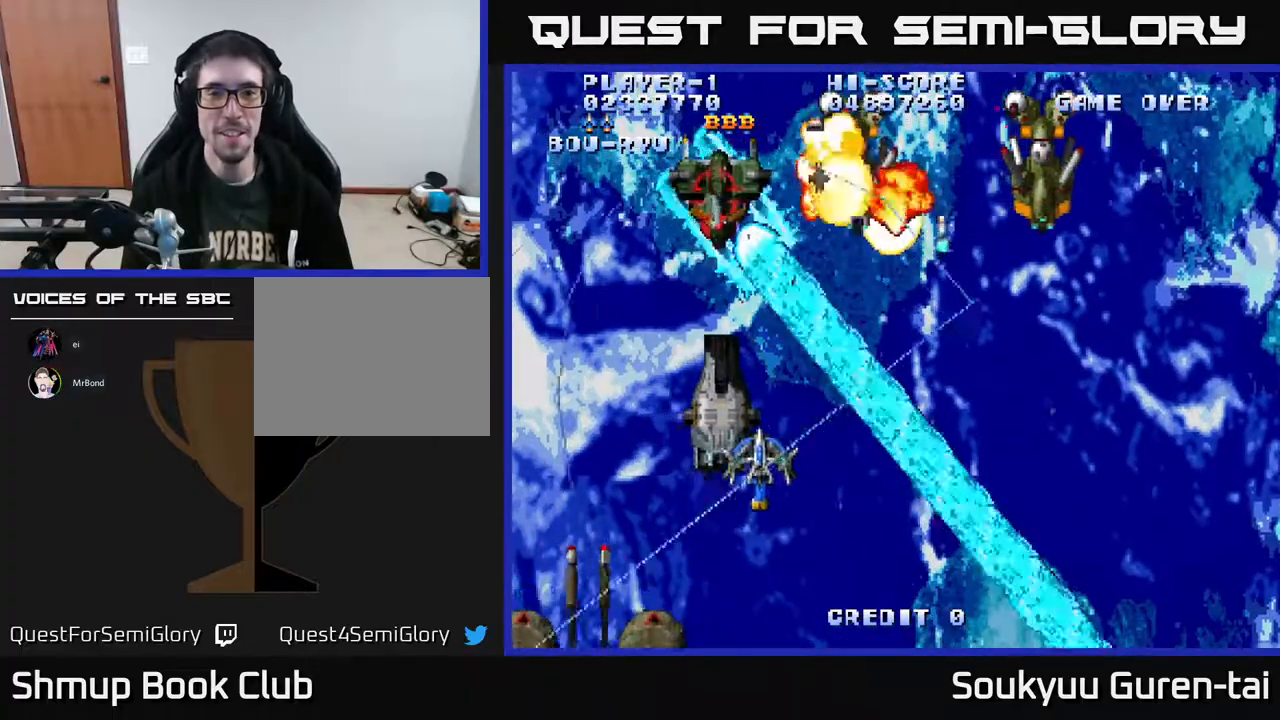
{"buttons": ["A", "DPAD_LEFT"], "right_stick": "center", "events": [[33, "DPAD_LEFT", "up"], [67, "DPAD_RIGHT", "down"], [133, "DPAD_UP", "up"], [183, "DPAD_DOWN", "down"], [250, "DPAD_RIGHT", "up"], [350, "DPAD_LEFT", "down"], [467, "DPAD_DOWN", "up"]]}
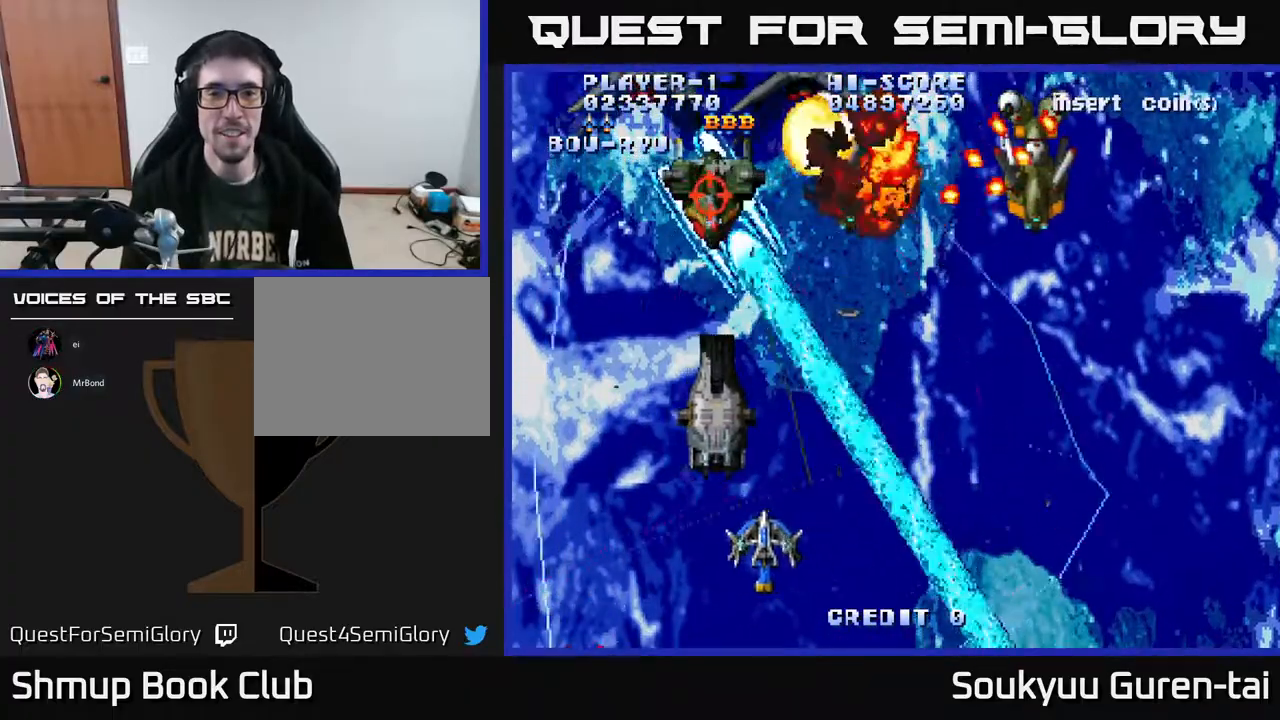
{"buttons": ["A"], "right_stick": "center", "events": [[33, "DPAD_UP", "down"], [300, "DPAD_LEFT", "up"], [333, "DPAD_RIGHT", "down"], [383, "DPAD_UP", "up"], [450, "DPAD_RIGHT", "up"]]}
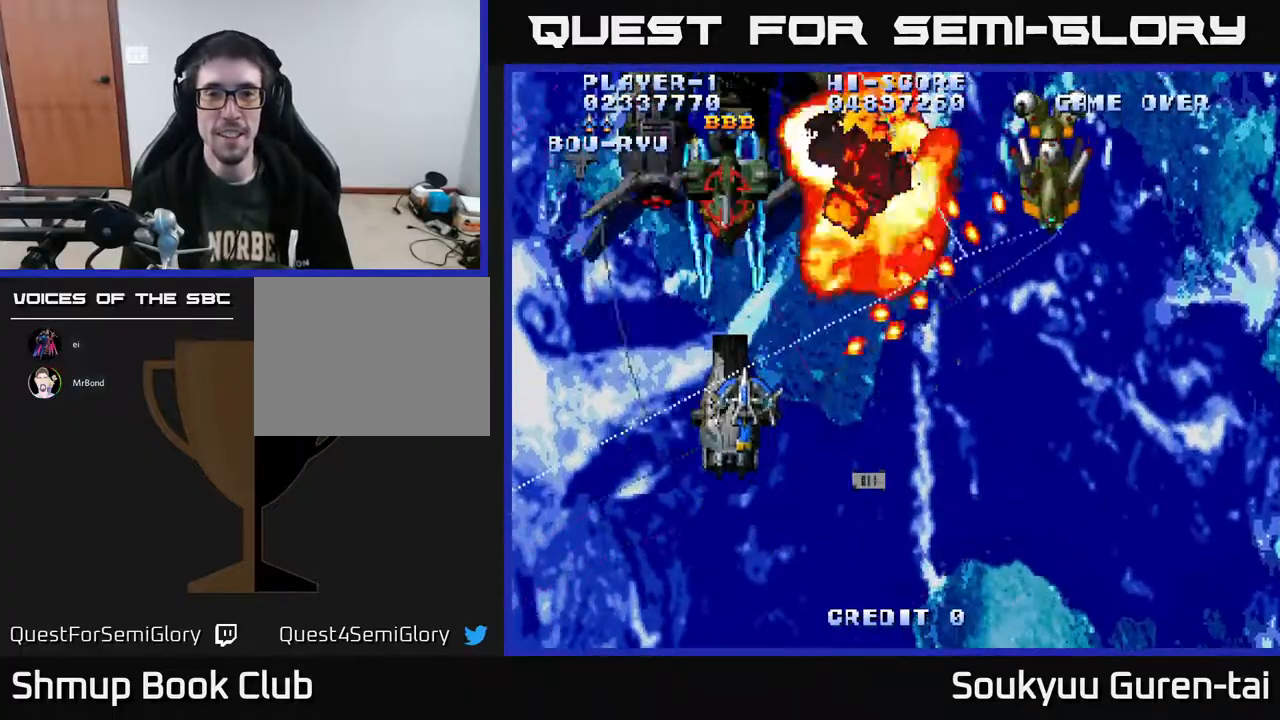
{"buttons": ["A", "DPAD_RIGHT"], "right_stick": "center", "events": [[50, "DPAD_RIGHT", "down"], [117, "DPAD_DOWN", "down"], [167, "DPAD_RIGHT", "up"], [283, "DPAD_LEFT", "down"], [317, "DPAD_LEFT", "up"], [350, "DPAD_RIGHT", "down"], [383, "DPAD_DOWN", "up"]]}
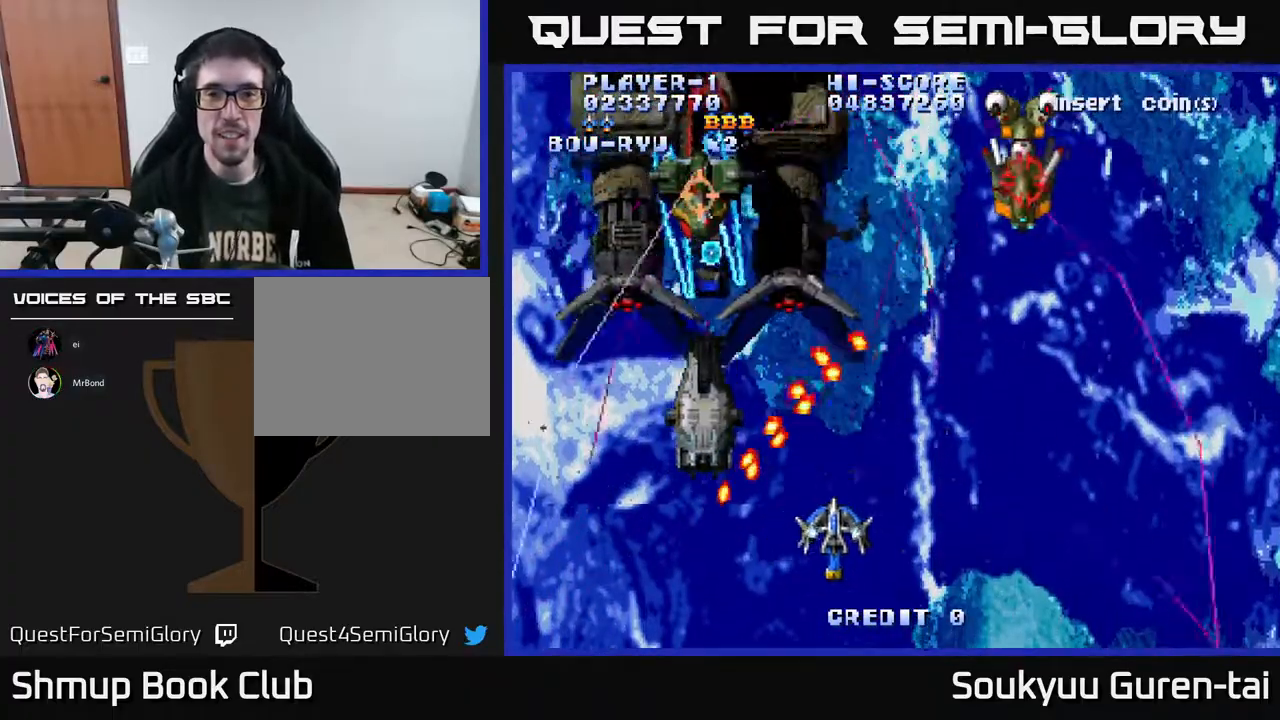
{"buttons": ["A", "DPAD_UP"], "right_stick": "center", "events": [[67, "DPAD_UP", "down"], [233, "DPAD_RIGHT", "up"]]}
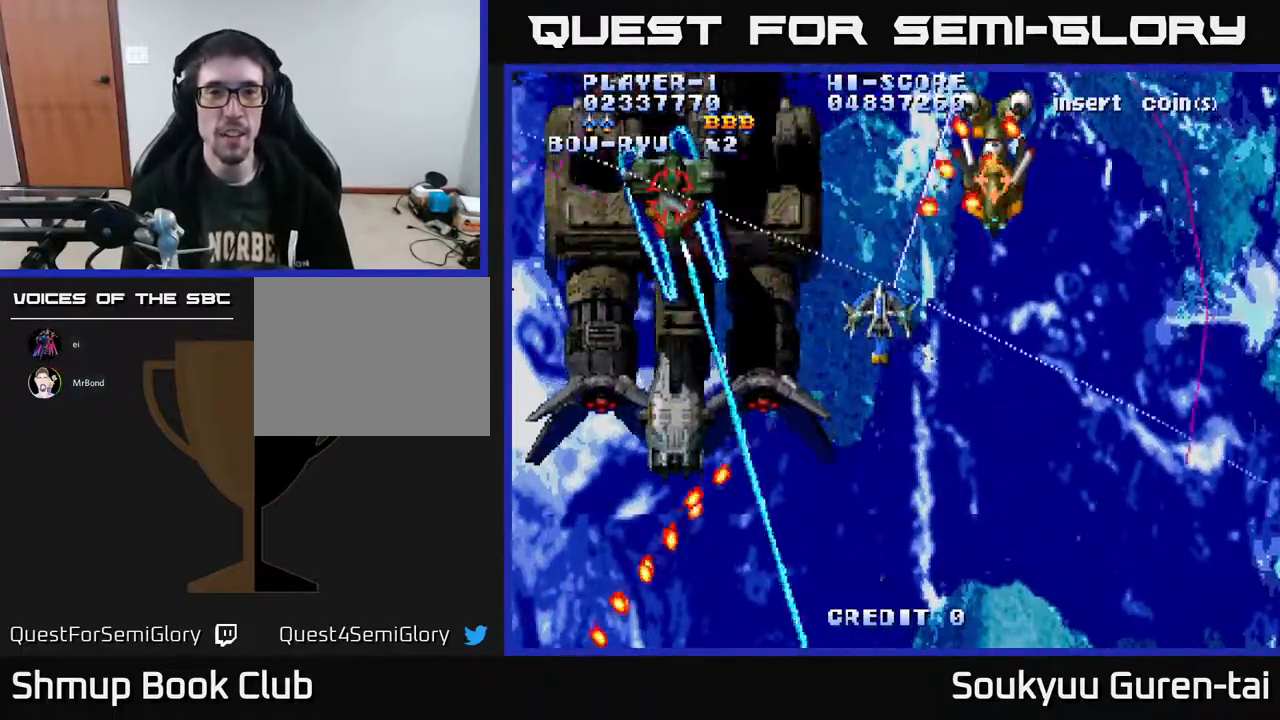
{"buttons": ["A"], "right_stick": "center", "events": [[50, "DPAD_LEFT", "down"], [150, "DPAD_LEFT", "up"], [250, "A", "up"], [433, "A", "down"], [500, "DPAD_UP", "up"]]}
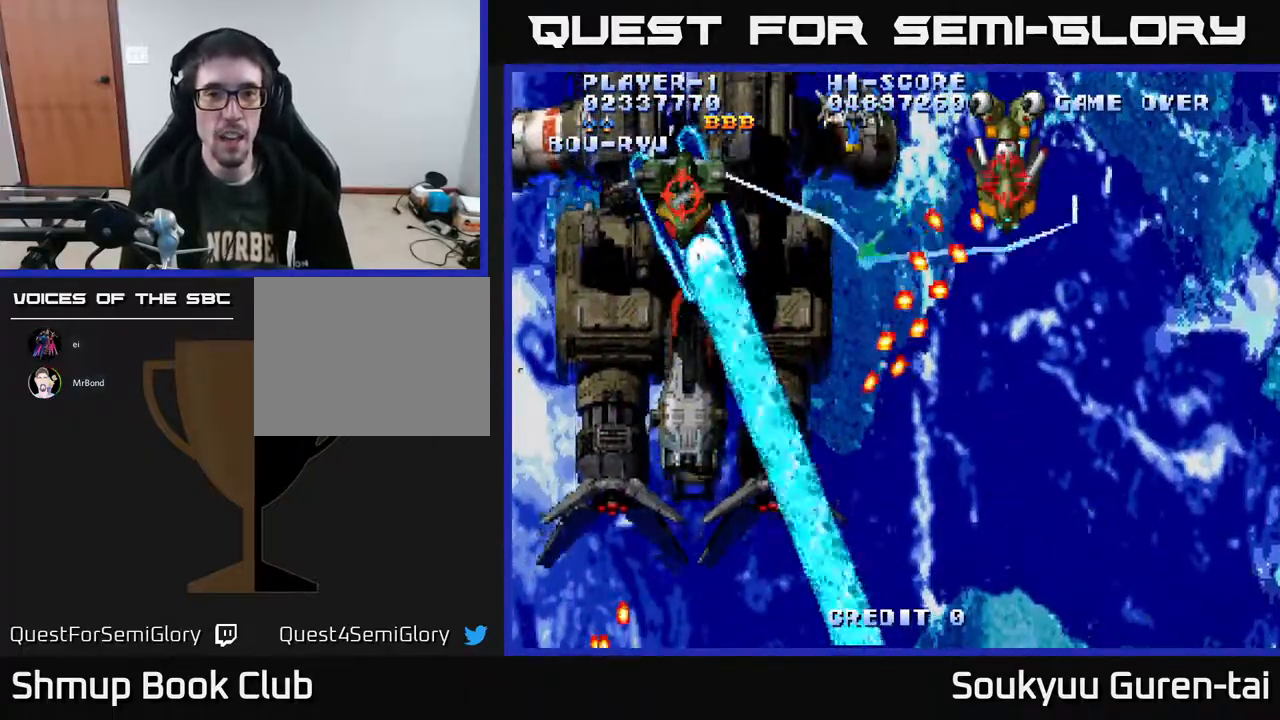
{"buttons": ["A", "DPAD_RIGHT"], "right_stick": "center", "events": [[433, "DPAD_RIGHT", "down"]]}
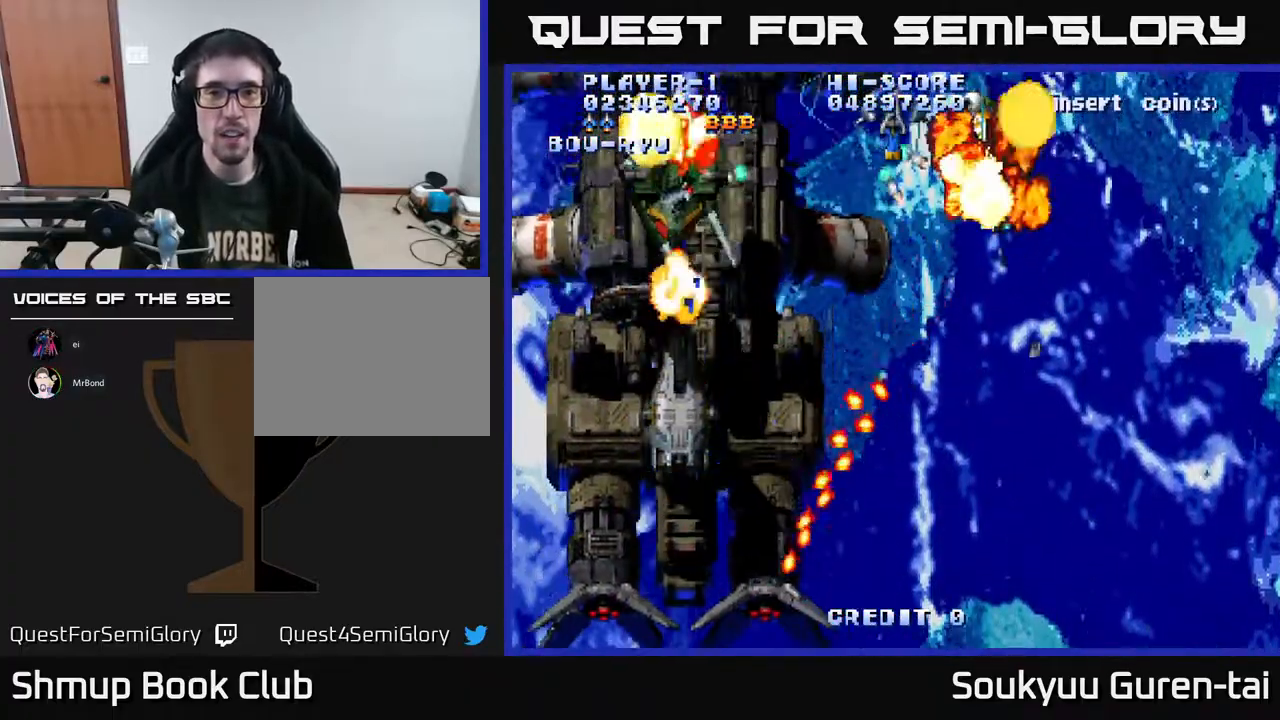
{"buttons": ["A", "DPAD_LEFT"], "right_stick": "center", "events": [[17, "DPAD_DOWN", "down"], [83, "DPAD_RIGHT", "up"], [333, "DPAD_DOWN", "up"], [333, "DPAD_LEFT", "down"]]}
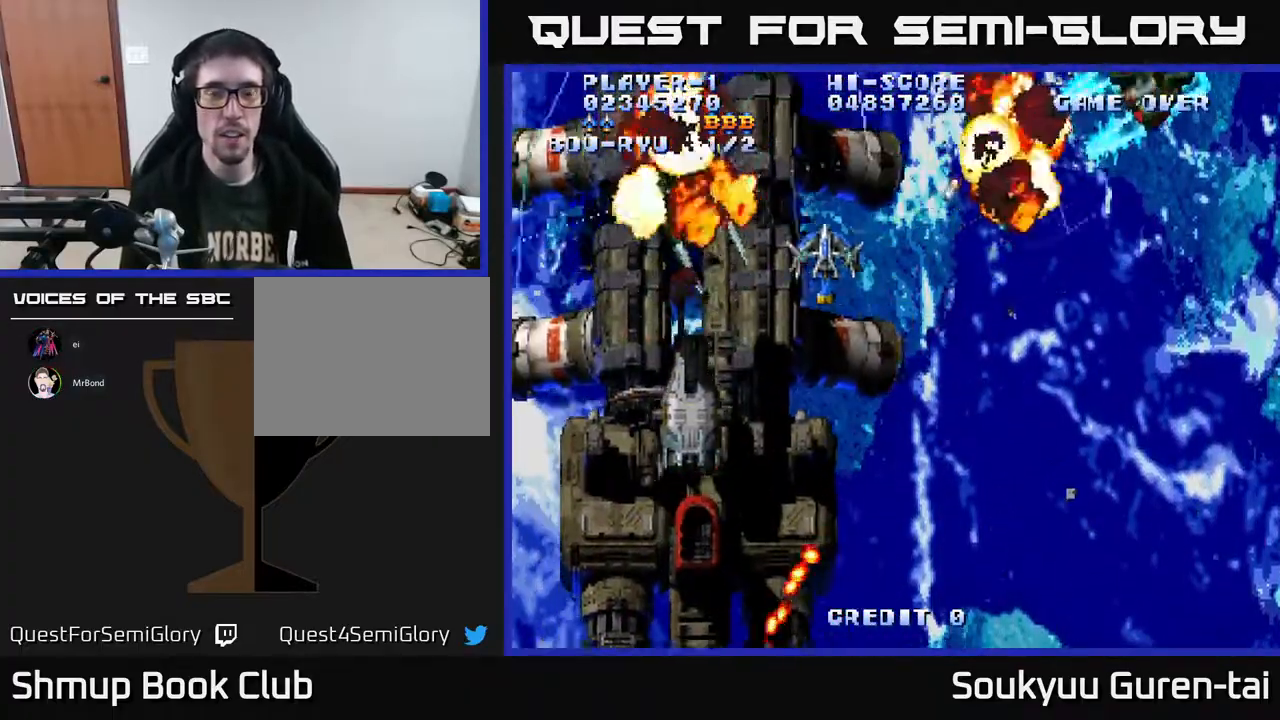
{"buttons": ["A", "DPAD_RIGHT"], "right_stick": "center", "events": [[33, "DPAD_UP", "down"], [50, "DPAD_LEFT", "up"], [200, "DPAD_UP", "up"], [217, "DPAD_RIGHT", "down"]]}
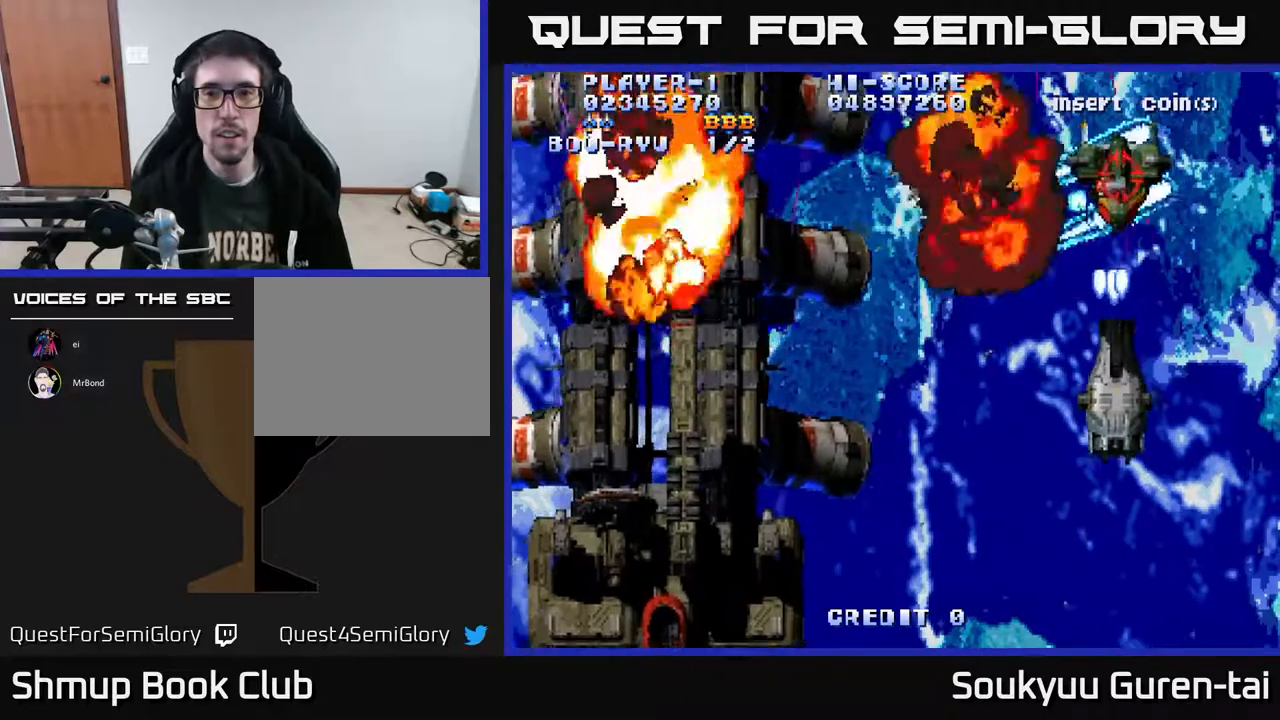
{"buttons": ["A", "DPAD_DOWN", "DPAD_RIGHT"], "right_stick": "center", "events": [[67, "DPAD_DOWN", "down"], [67, "DPAD_RIGHT", "up"], [83, "DPAD_LEFT", "down"], [217, "DPAD_LEFT", "up"], [433, "DPAD_RIGHT", "down"]]}
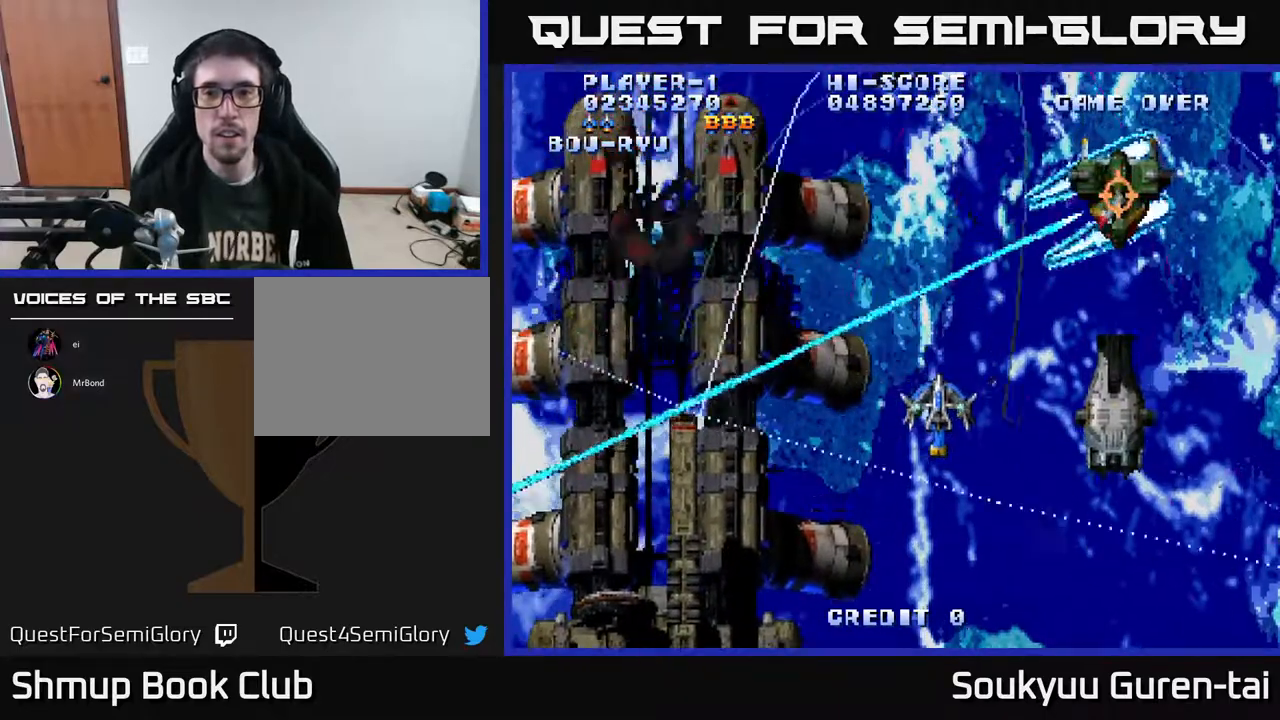
{"buttons": ["A", "DPAD_UP", "DPAD_RIGHT"], "right_stick": "center", "events": [[133, "DPAD_DOWN", "up"], [383, "DPAD_UP", "down"]]}
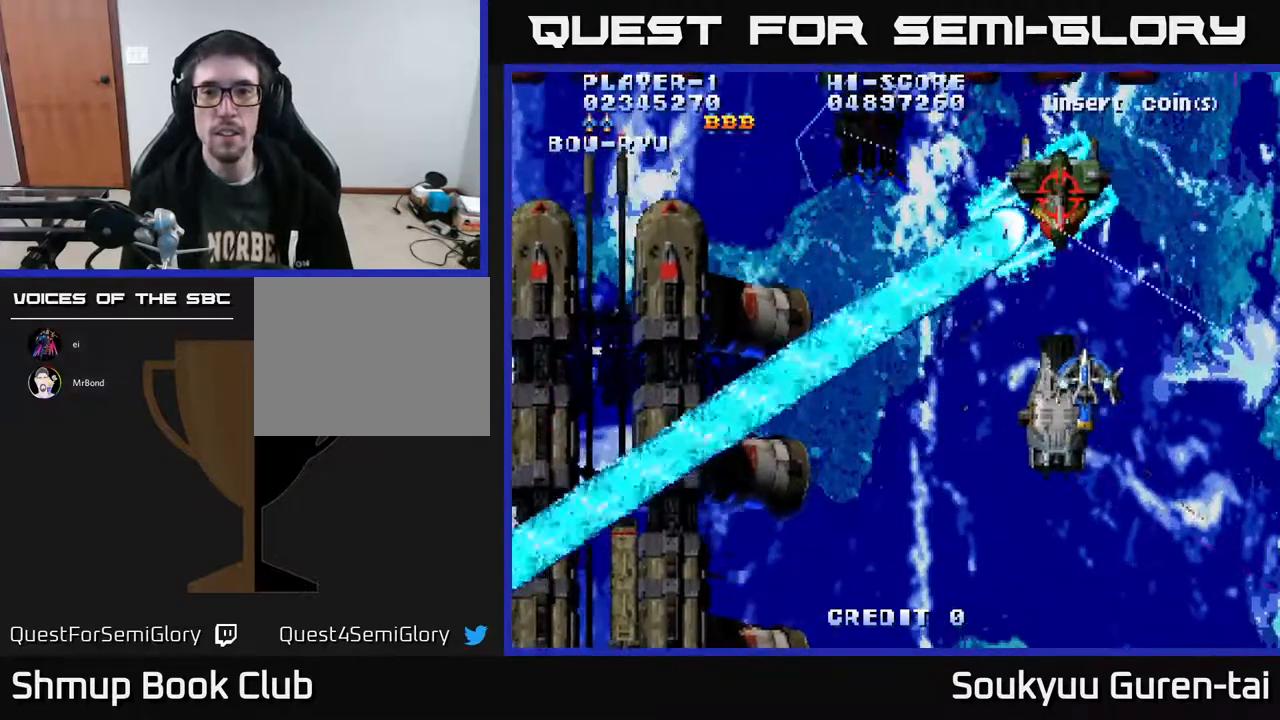
{"buttons": ["A", "DPAD_UP"], "right_stick": "center", "events": [[350, "DPAD_RIGHT", "up"]]}
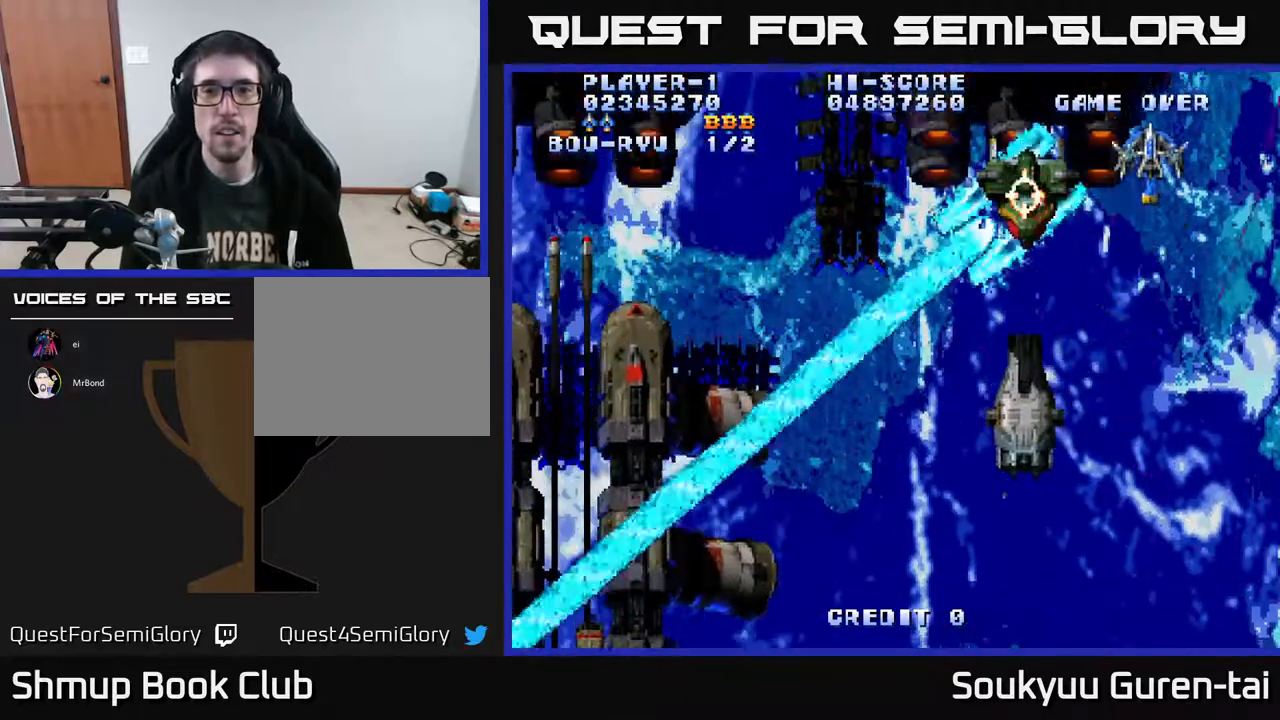
{"buttons": ["A", "DPAD_LEFT"], "right_stick": "center", "events": [[167, "DPAD_LEFT", "down"], [283, "DPAD_UP", "up"]]}
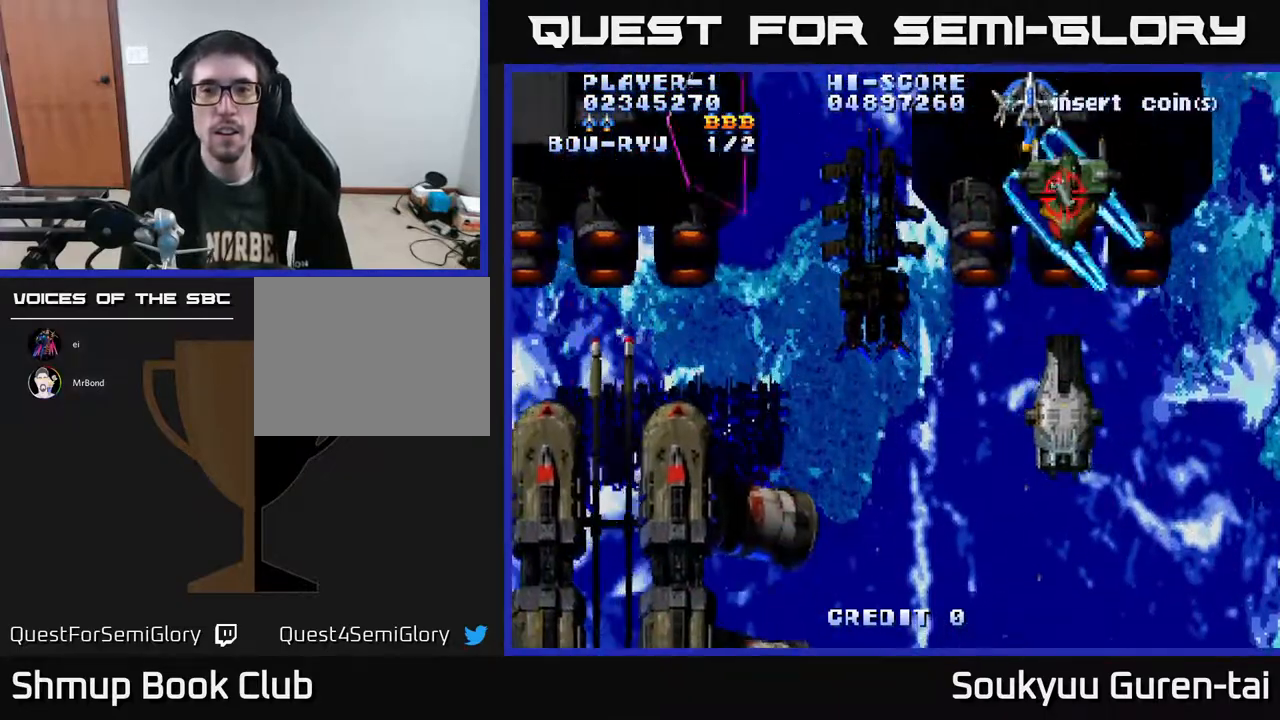
{"buttons": ["A", "DPAD_LEFT"], "right_stick": "center", "events": []}